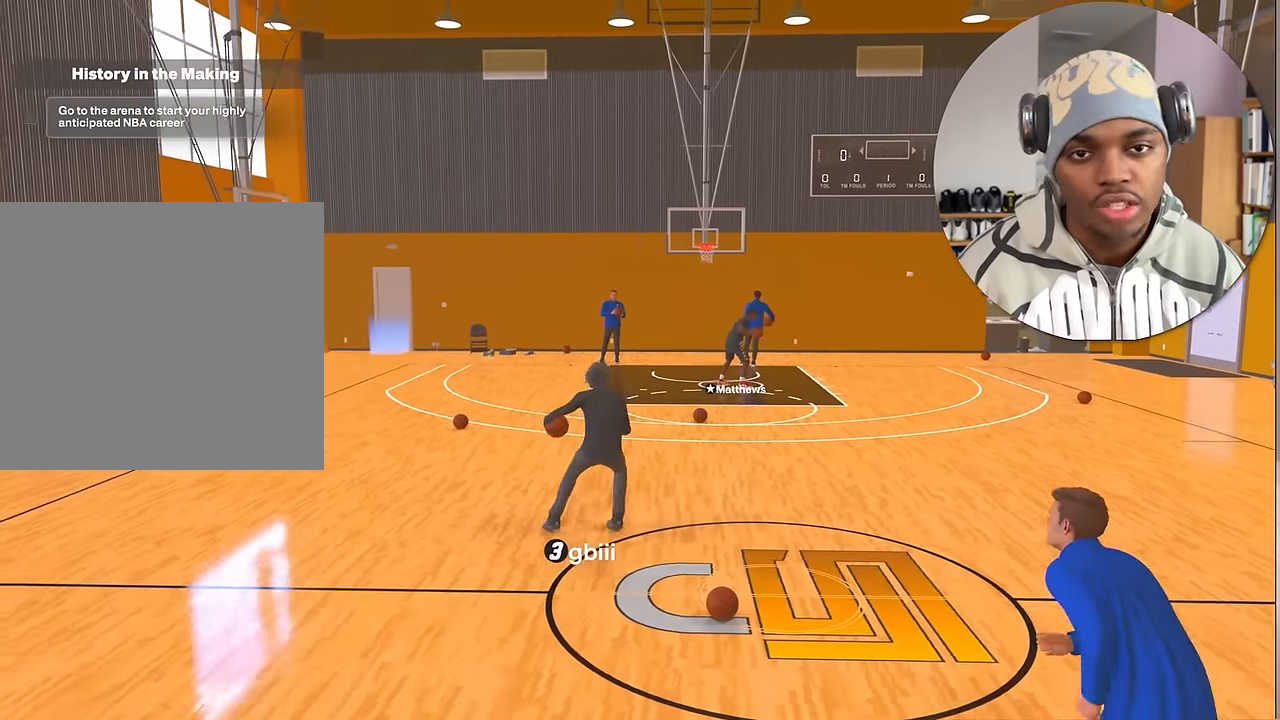
Gameplay with a controller (PlayStation layout); each line is a JSON object with the inputs held at the frame after it. "events" lists button and stick changes between this image and that frame as [ms after this image, input, new state], when the widget could be followed in between. Not read: L3 R3.
{"buttons": ["R2"], "left_stick": "right", "right_stick": "center", "events": []}
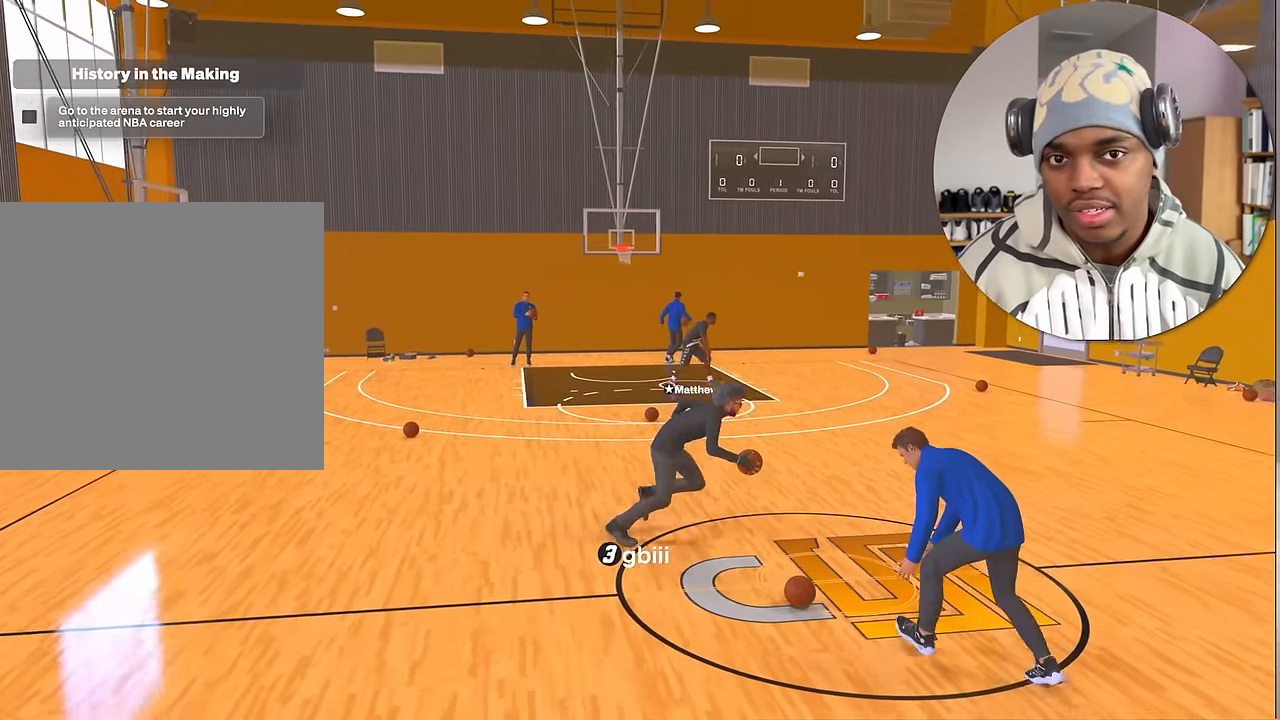
{"buttons": ["L2"], "left_stick": "center", "right_stick": "center", "events": [[67, "L2", "down"], [184, "right_stick", "down"], [267, "right_stick", "center"], [434, "left_stick", "center"], [467, "R2", "up"]]}
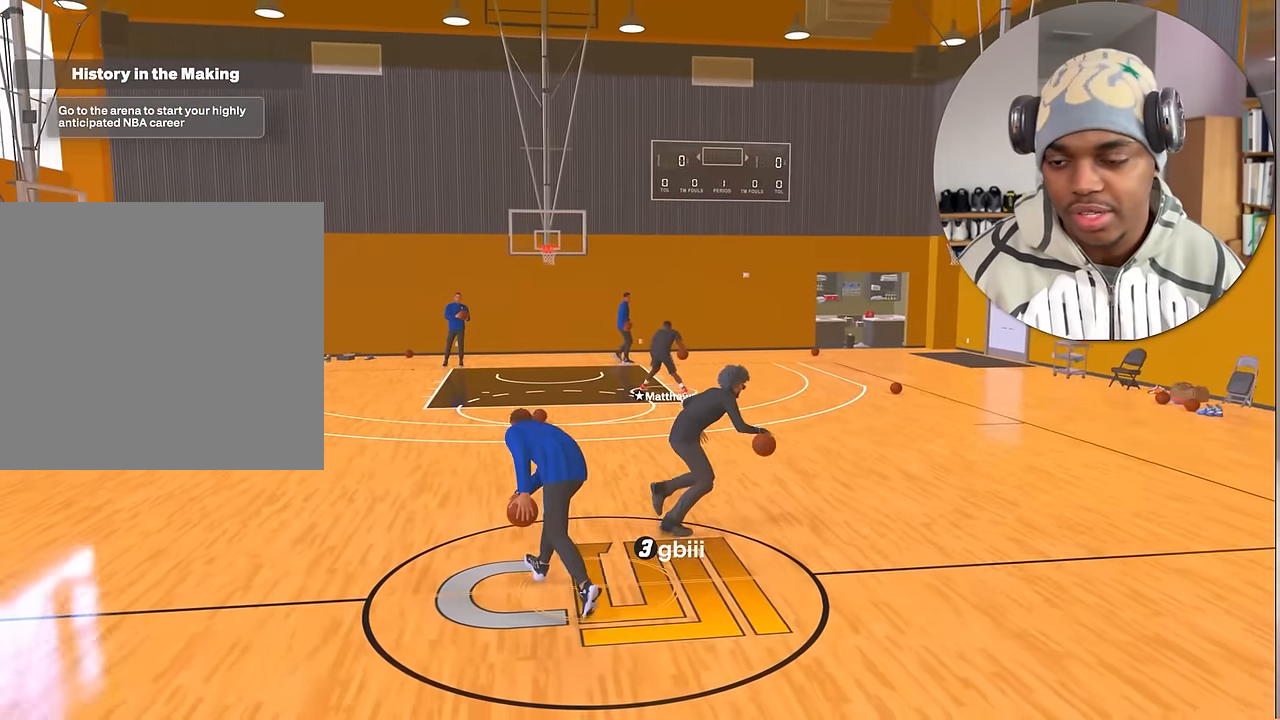
{"buttons": ["R2"], "left_stick": "center", "right_stick": "center", "events": [[50, "L2", "up"], [50, "right_stick", "up-right"], [117, "right_stick", "center"], [284, "R2", "down"], [384, "right_stick", "left"], [450, "right_stick", "center"]]}
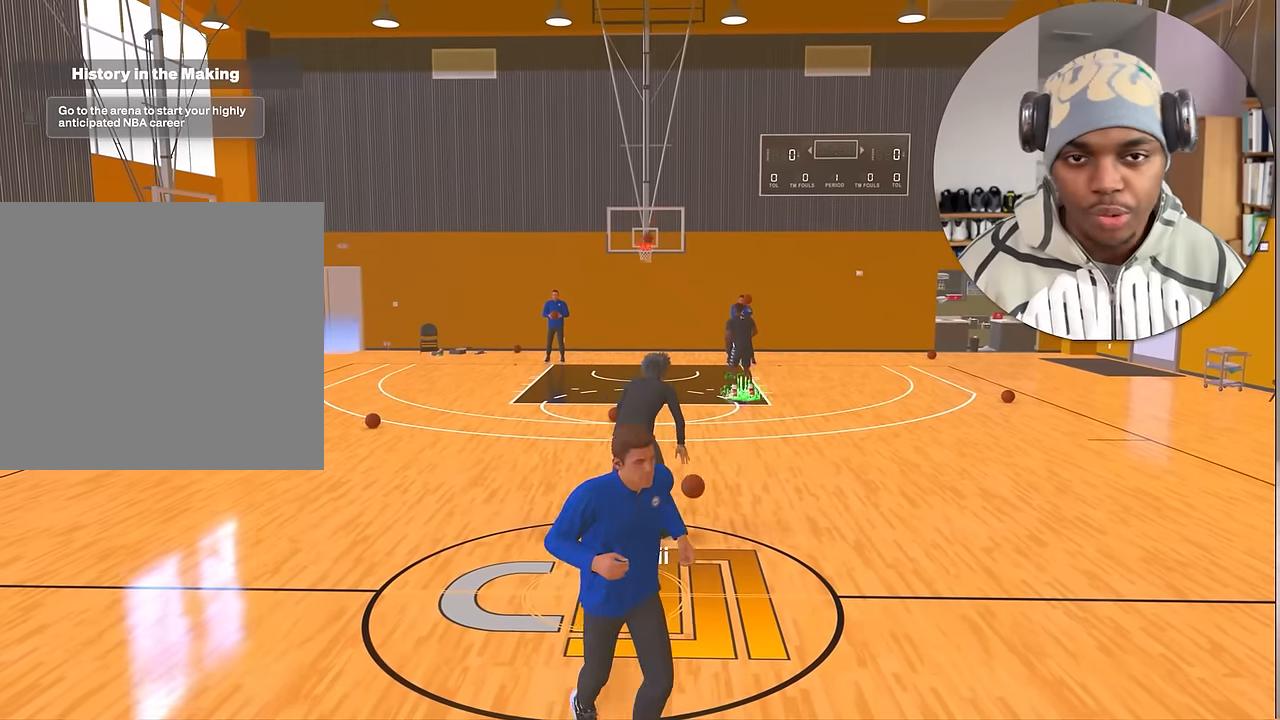
{"buttons": ["R2"], "left_stick": "center", "right_stick": "down-left", "events": [[84, "left_stick", "up-left"], [184, "right_stick", "up"], [217, "left_stick", "center"], [250, "right_stick", "center"], [350, "left_stick", "up-right"], [450, "right_stick", "down-left"], [467, "left_stick", "center"]]}
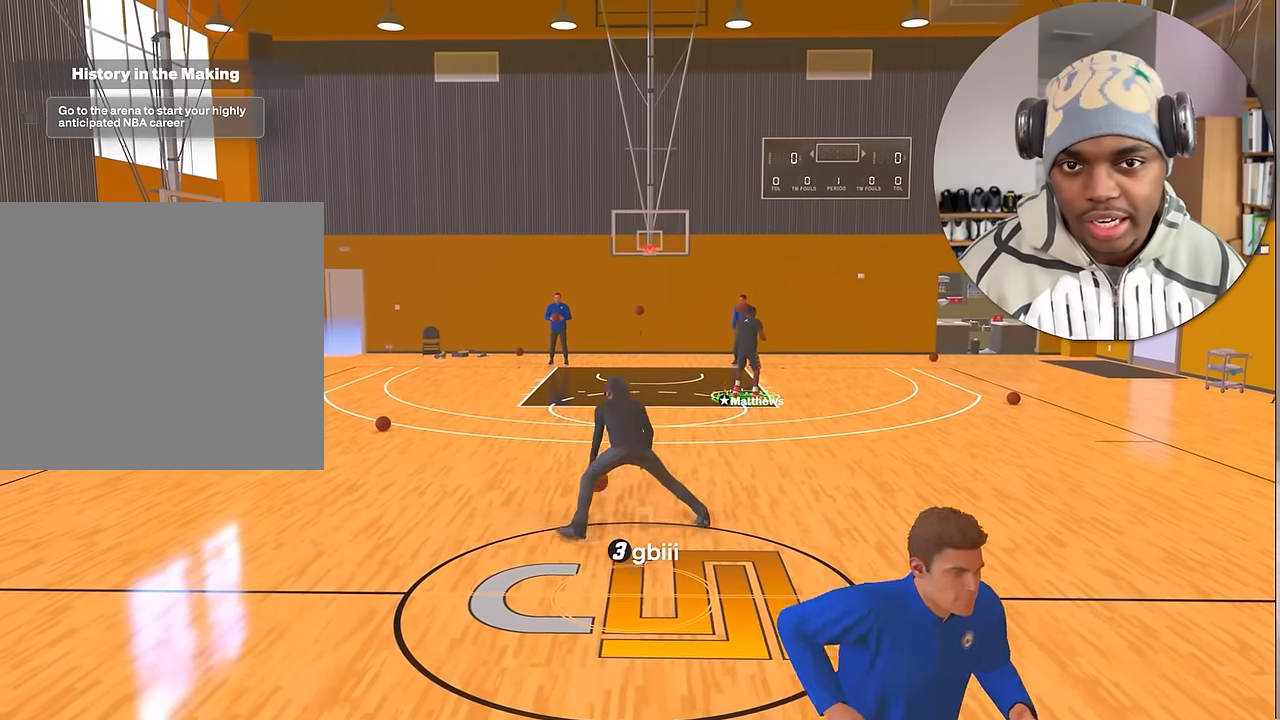
{"buttons": ["R2"], "left_stick": "center", "right_stick": "center", "events": [[50, "right_stick", "center"], [117, "left_stick", "right"], [200, "R2", "up"], [234, "left_stick", "center"], [250, "right_stick", "up-right"], [317, "right_stick", "center"], [500, "R2", "down"]]}
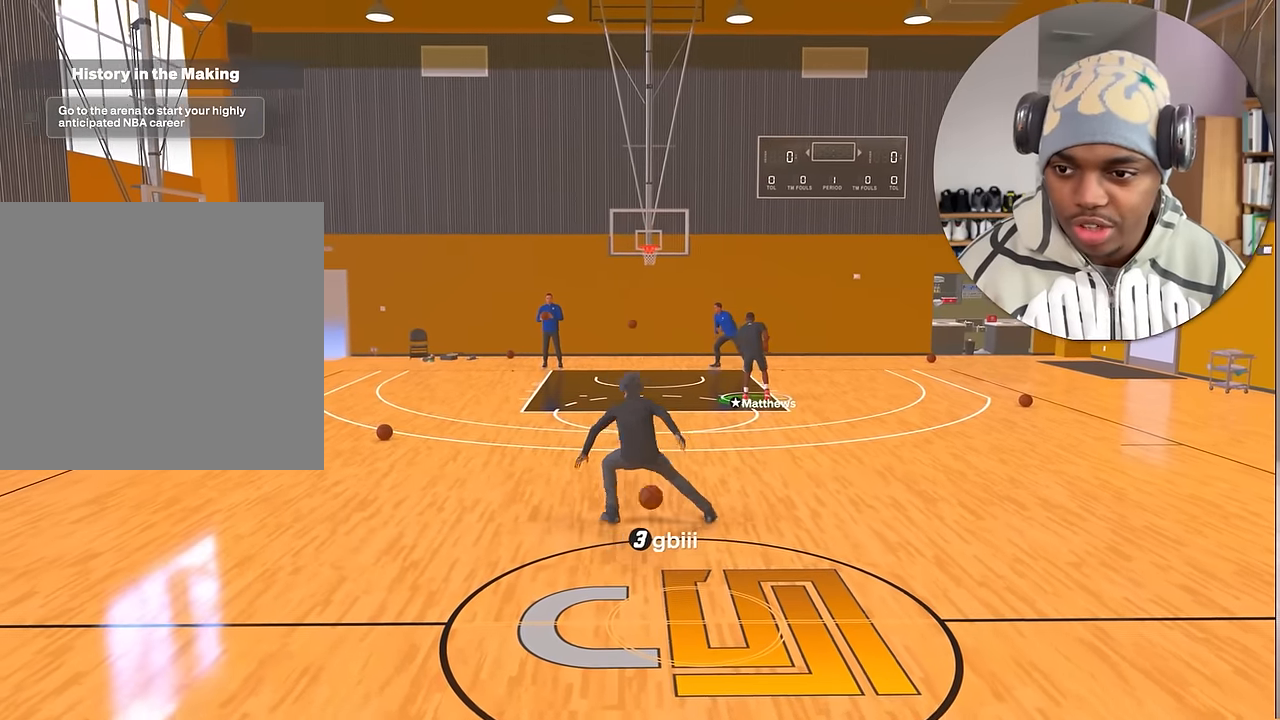
{"buttons": ["R2"], "left_stick": "center", "right_stick": "center", "events": [[100, "right_stick", "up-left"], [167, "right_stick", "center"], [317, "left_stick", "right"], [367, "left_stick", "down-right"], [500, "left_stick", "center"]]}
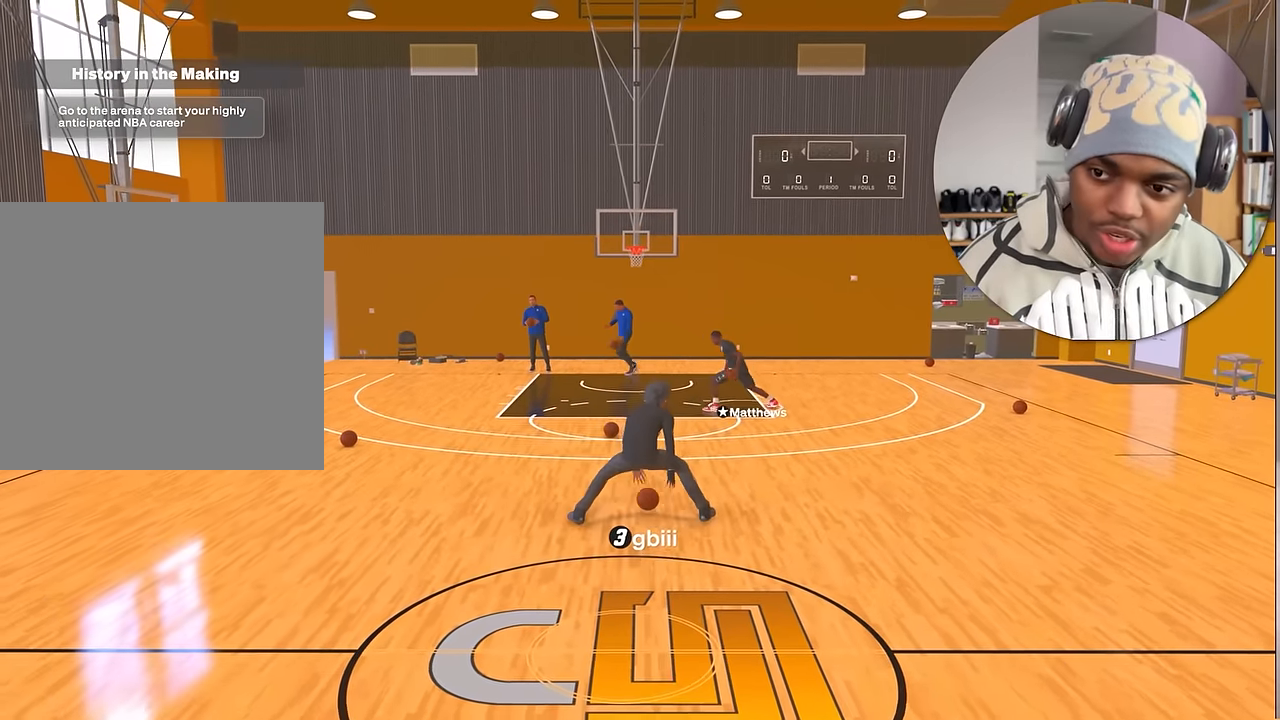
{"buttons": ["R2"], "left_stick": "left", "right_stick": "center", "events": [[34, "right_stick", "up-right"], [50, "R2", "up"], [100, "right_stick", "center"], [384, "R2", "down"], [434, "left_stick", "left"]]}
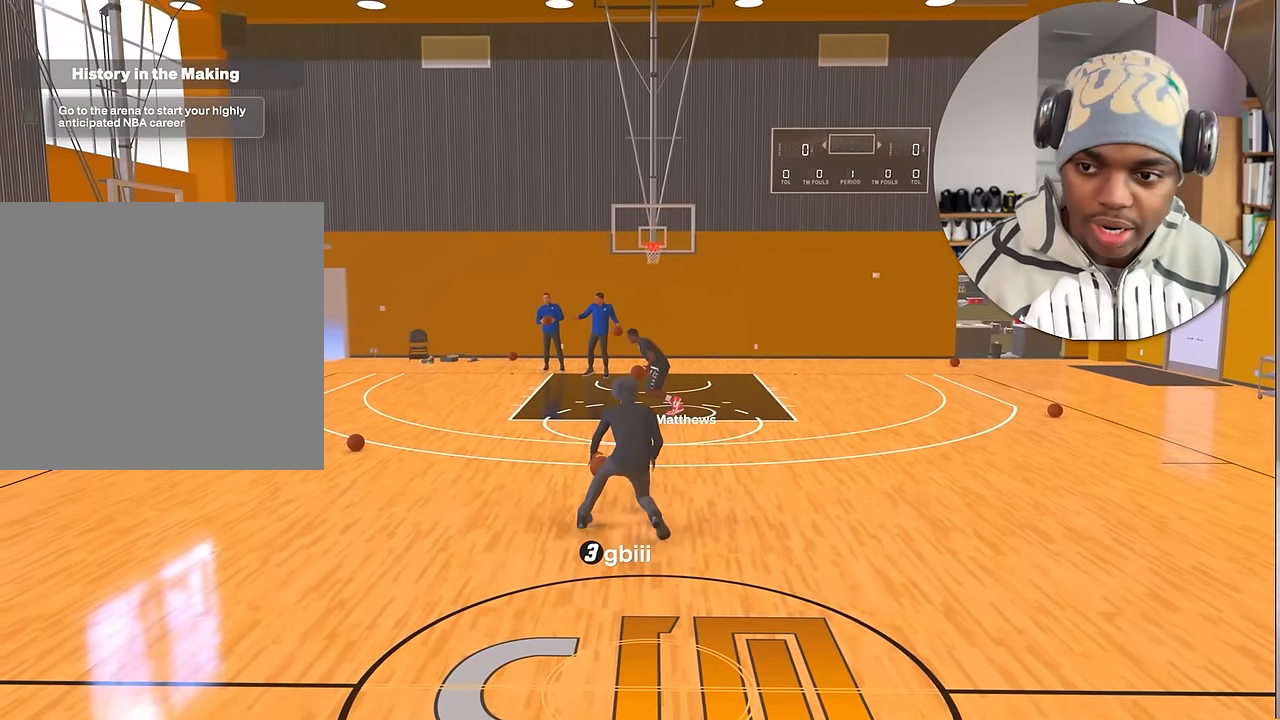
{"buttons": ["R2"], "left_stick": "center", "right_stick": "center", "events": [[367, "left_stick", "center"]]}
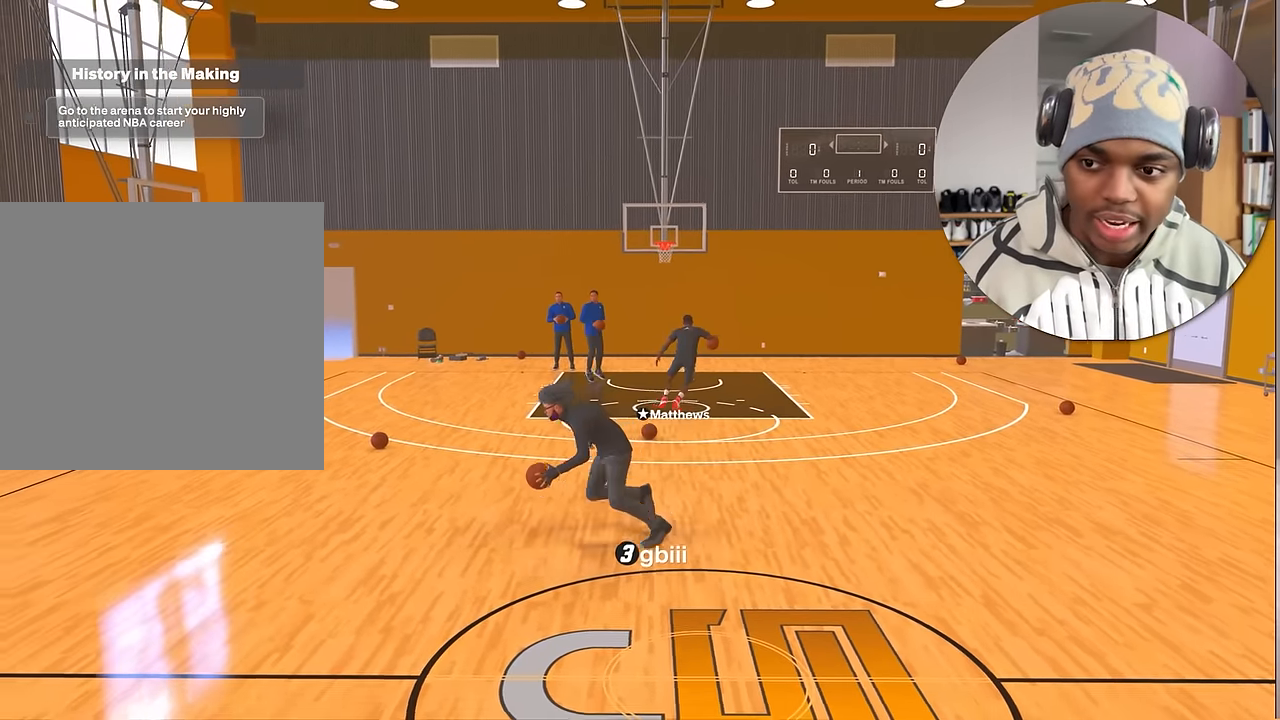
{"buttons": ["R2"], "left_stick": "center", "right_stick": "center", "events": []}
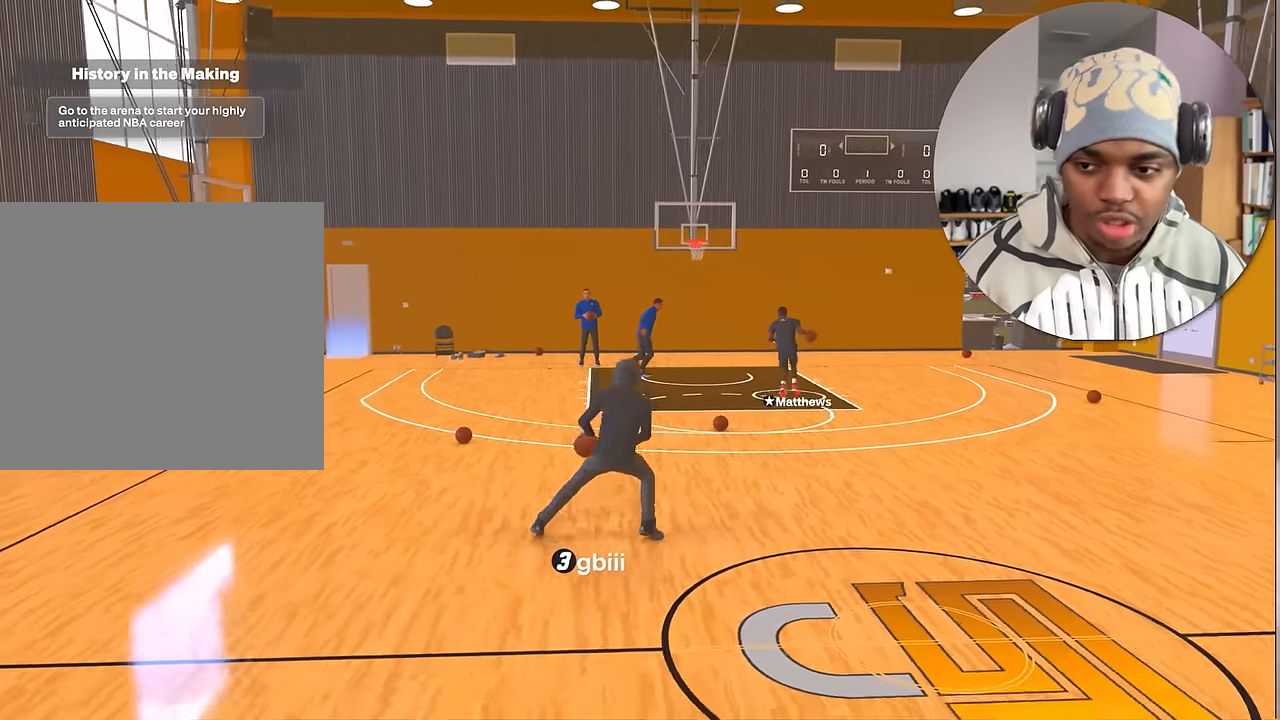
{"buttons": ["R2"], "left_stick": "center", "right_stick": "center", "events": []}
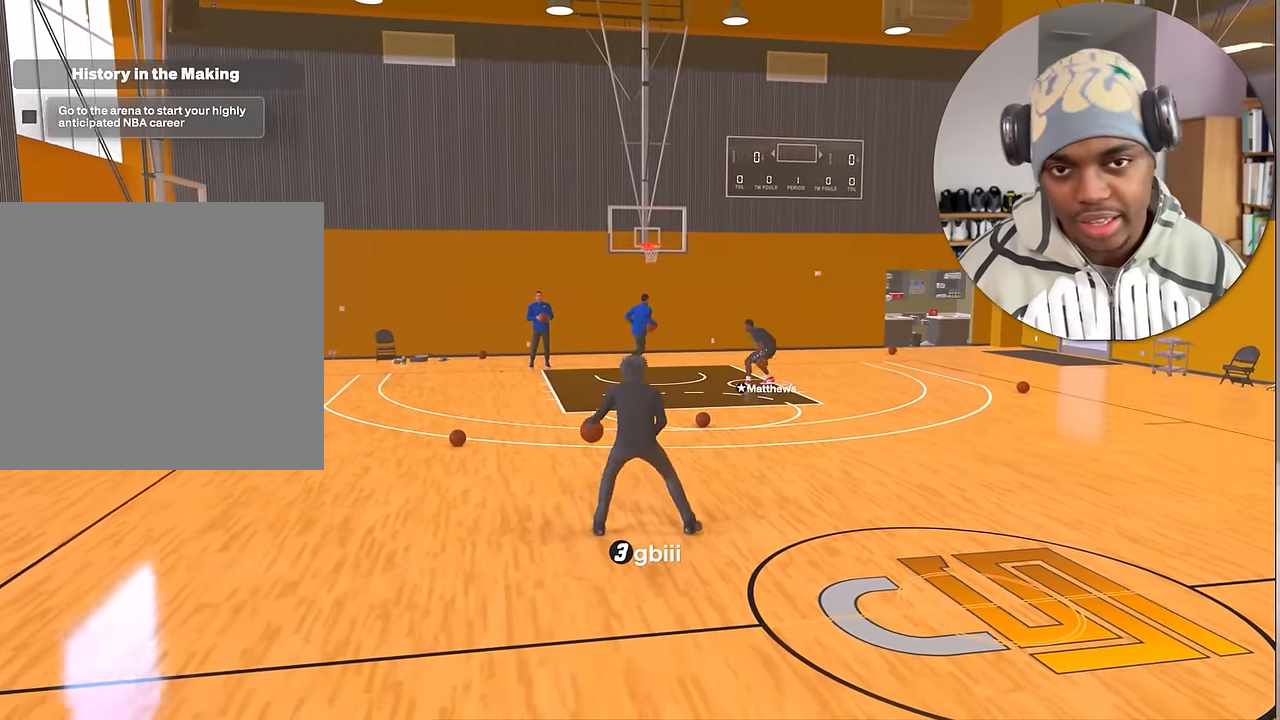
{"buttons": [], "left_stick": "center", "right_stick": "center", "events": [[84, "R2", "up"]]}
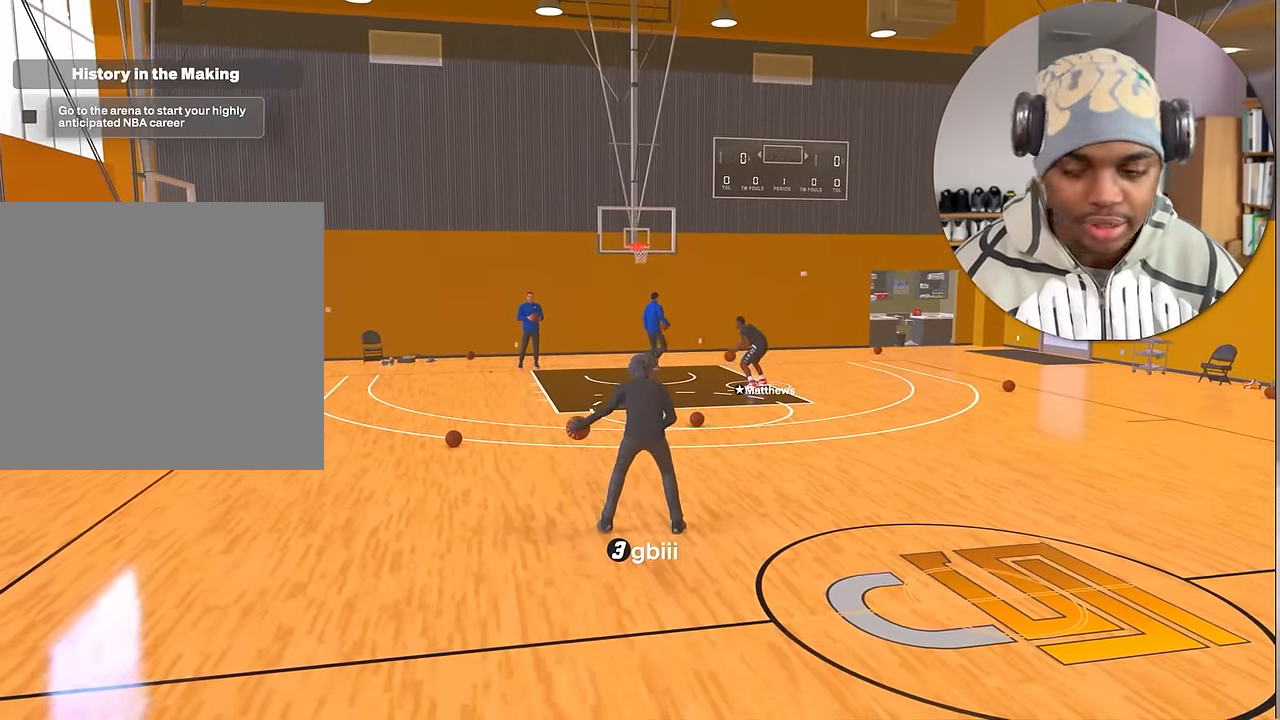
{"buttons": ["R2"], "left_stick": "center", "right_stick": "center", "events": [[50, "R2", "down"], [84, "R2", "up"], [100, "right_stick", "up-right"], [184, "right_stick", "center"], [450, "R2", "down"]]}
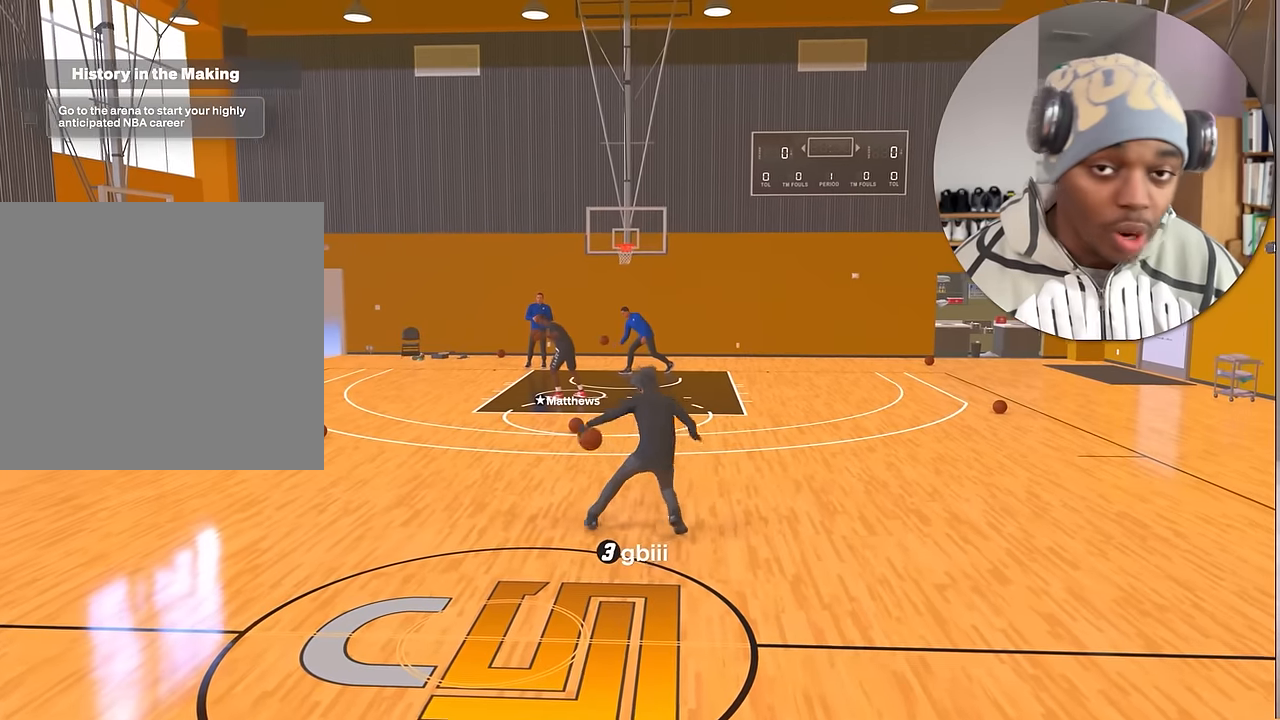
{"buttons": ["R2"], "left_stick": "center", "right_stick": "center", "events": [[34, "right_stick", "left"], [134, "right_stick", "center"], [184, "left_stick", "up-left"], [334, "left_stick", "center"], [350, "right_stick", "up-right"], [450, "right_stick", "center"]]}
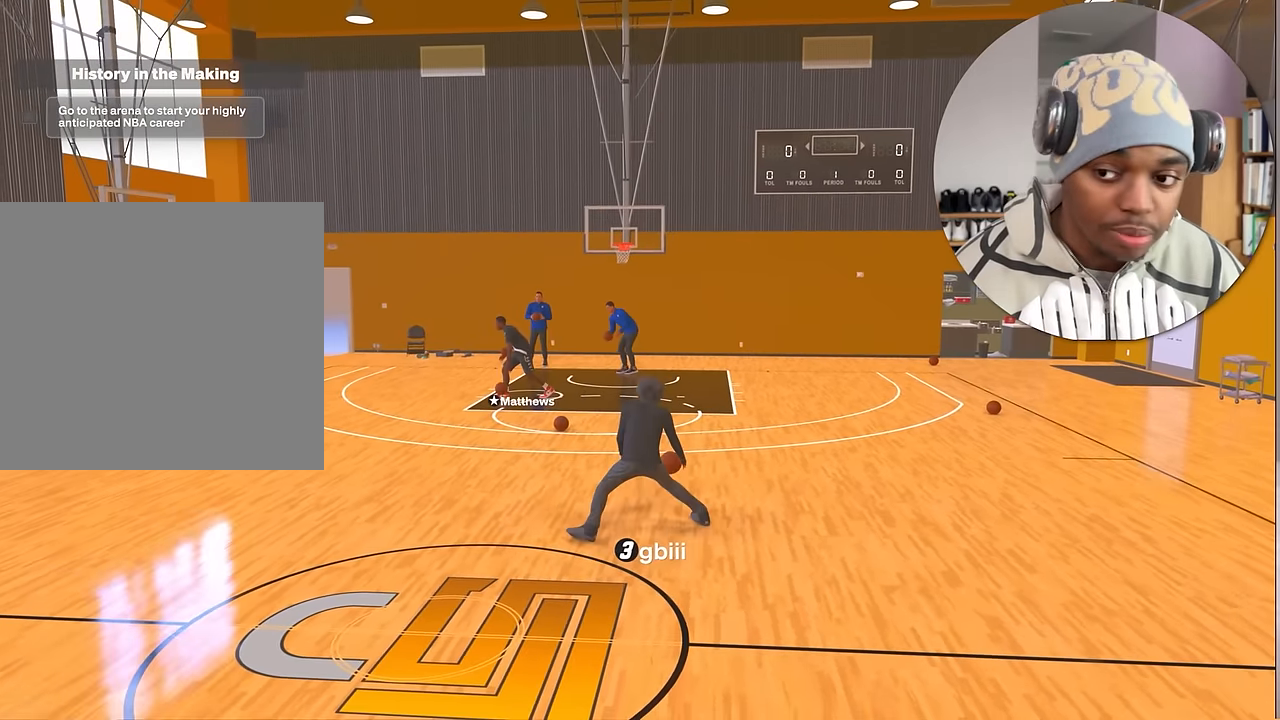
{"buttons": [], "left_stick": "center", "right_stick": "center", "events": [[50, "left_stick", "up-right"], [184, "right_stick", "up-left"], [200, "left_stick", "center"], [250, "R2", "up"], [284, "right_stick", "center"]]}
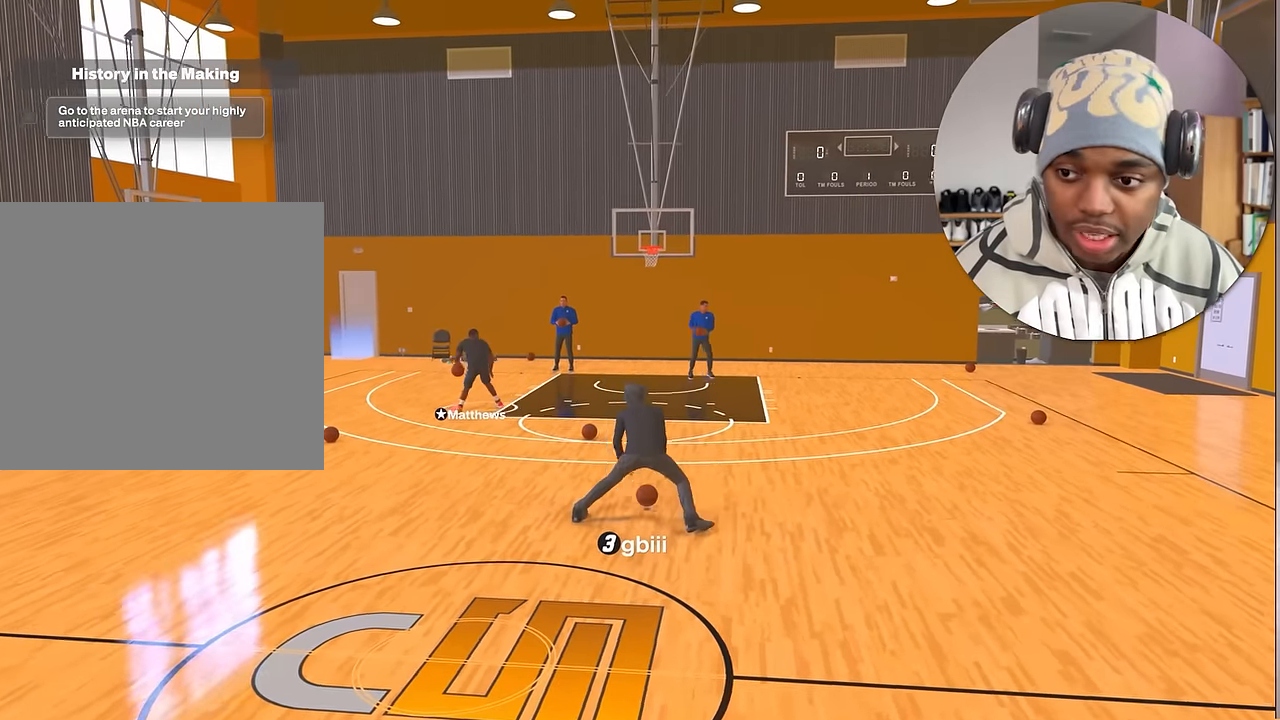
{"buttons": [], "left_stick": "center", "right_stick": "center", "events": [[84, "R2", "down"], [134, "R2", "up"], [134, "left_stick", "left"], [234, "left_stick", "center"]]}
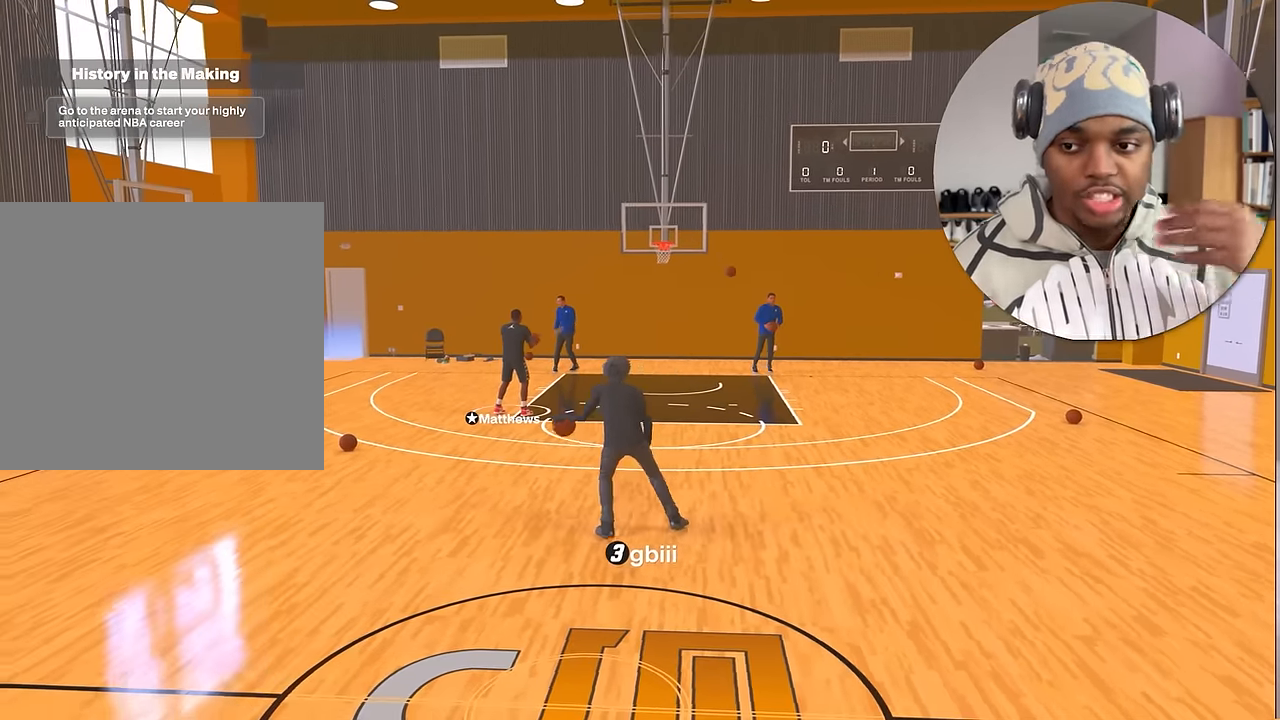
{"buttons": [], "left_stick": "down", "right_stick": "center", "events": [[317, "left_stick", "down"]]}
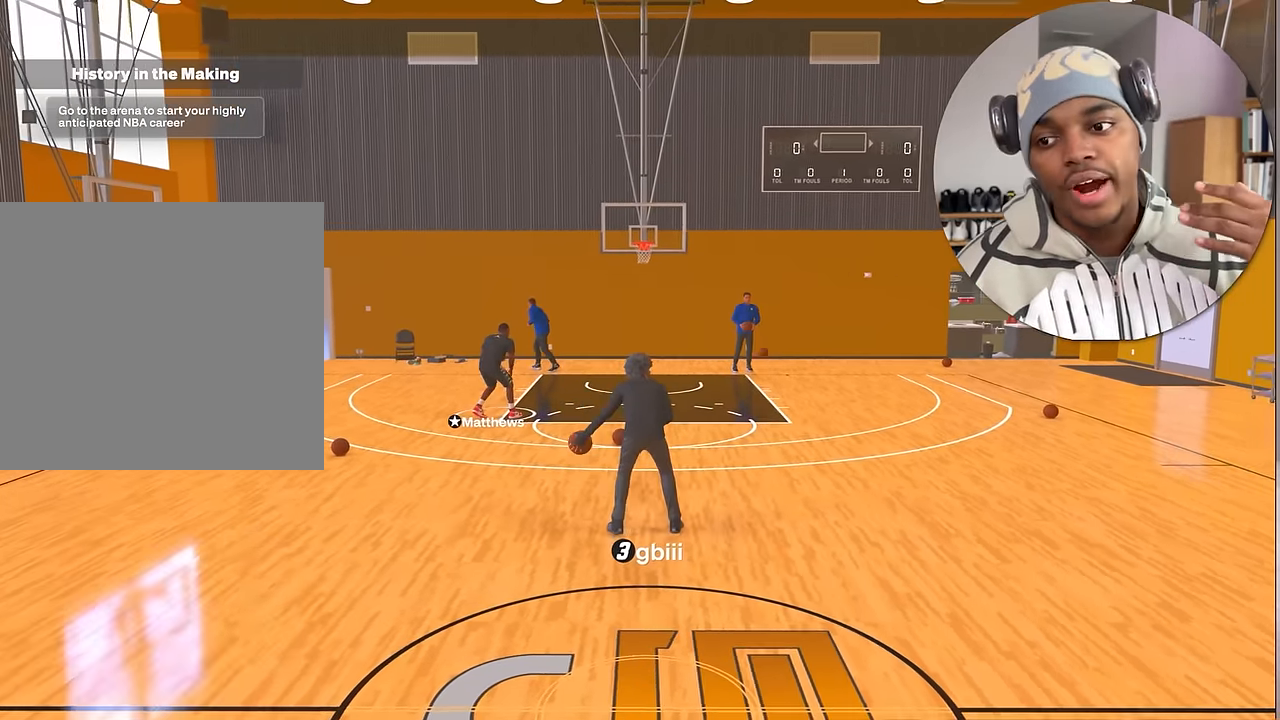
{"buttons": [], "left_stick": "center", "right_stick": "center", "events": [[17, "left_stick", "center"]]}
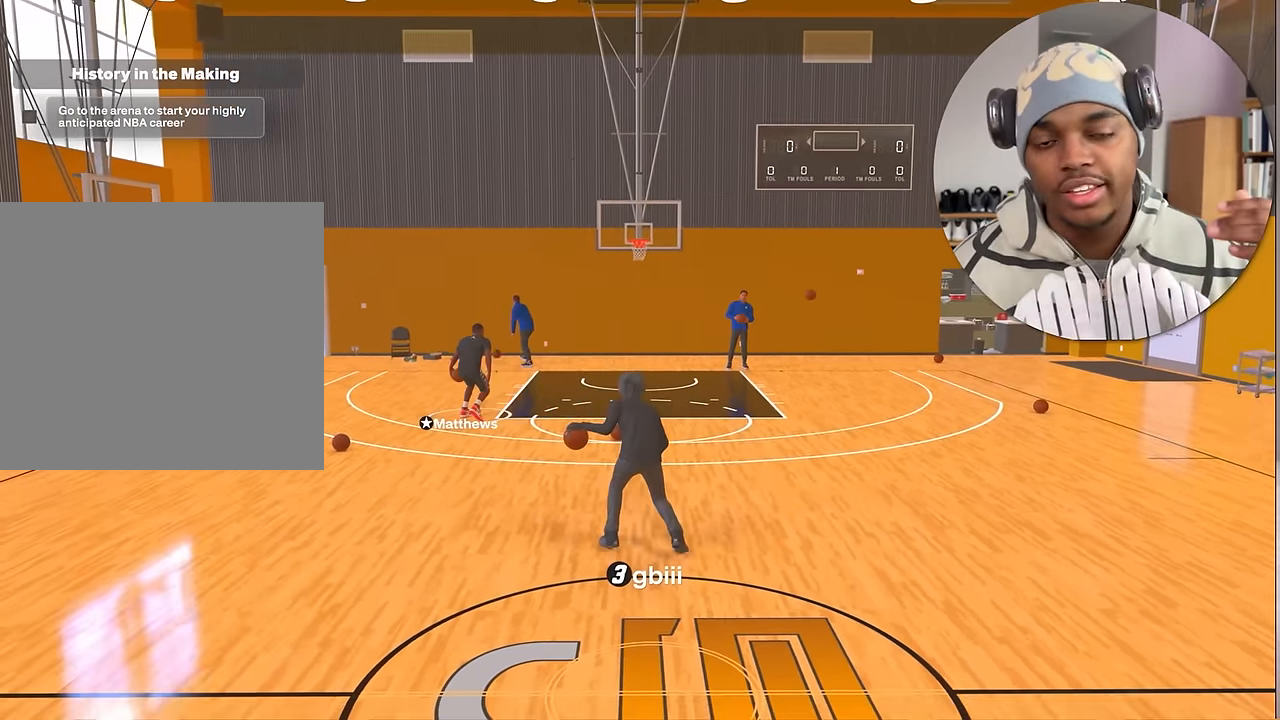
{"buttons": [], "left_stick": "center", "right_stick": "center", "events": []}
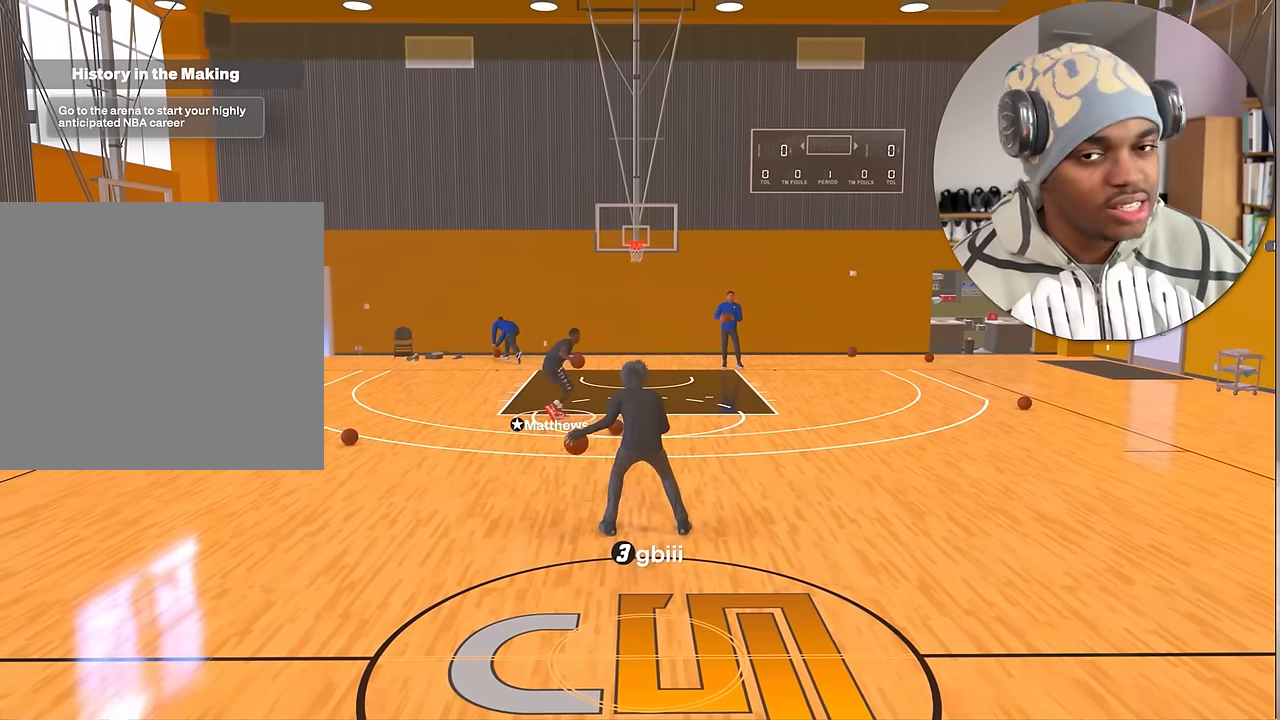
{"buttons": [], "left_stick": "center", "right_stick": "center", "events": []}
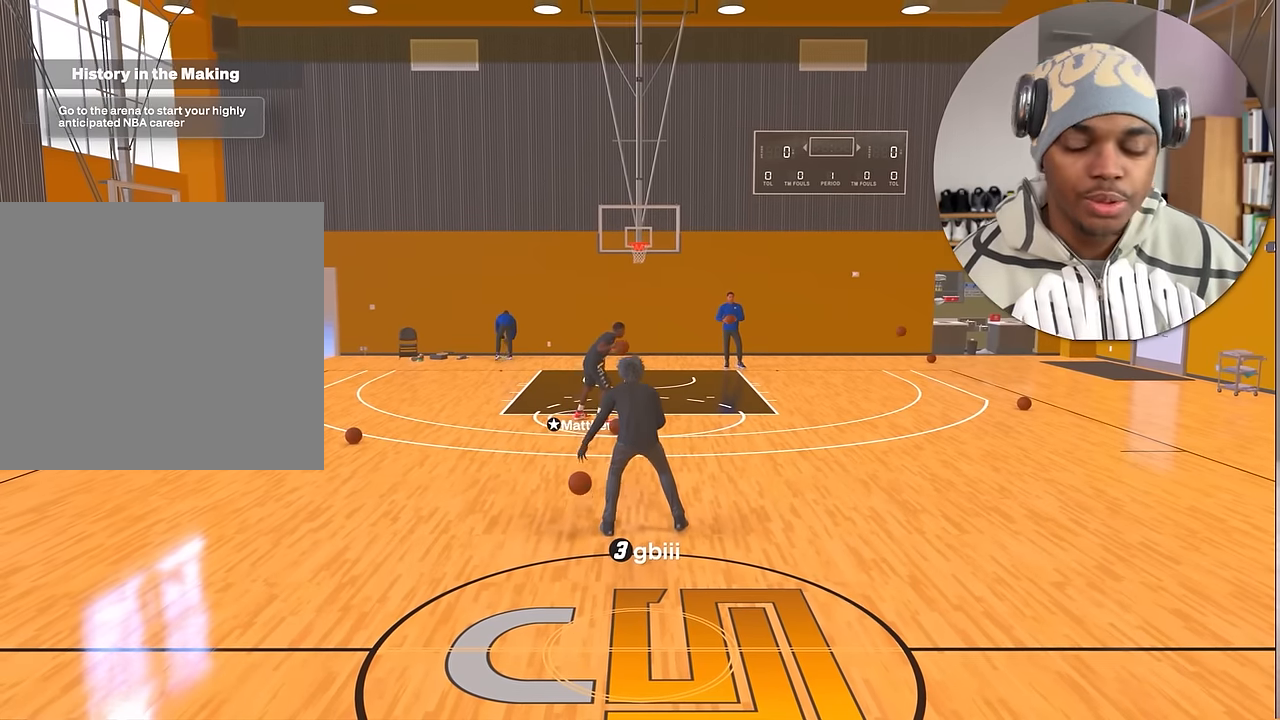
{"buttons": [], "left_stick": "center", "right_stick": "center", "events": []}
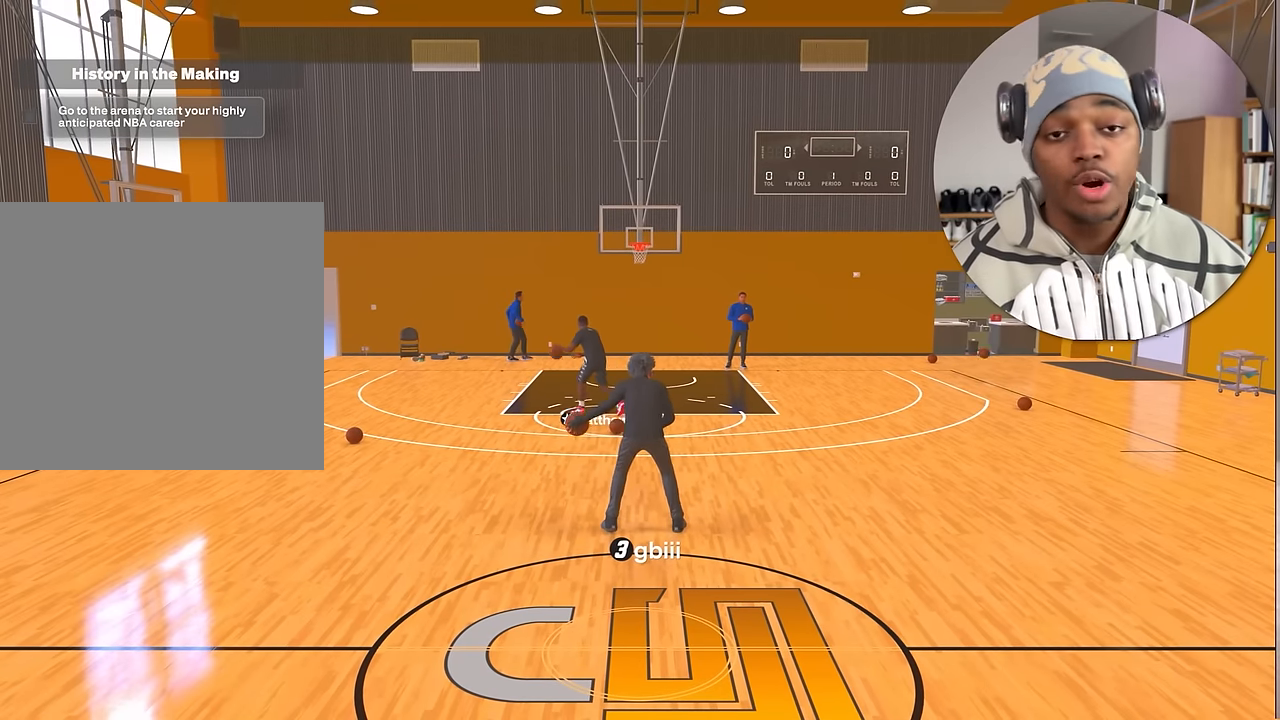
{"buttons": [], "left_stick": "center", "right_stick": "center", "events": []}
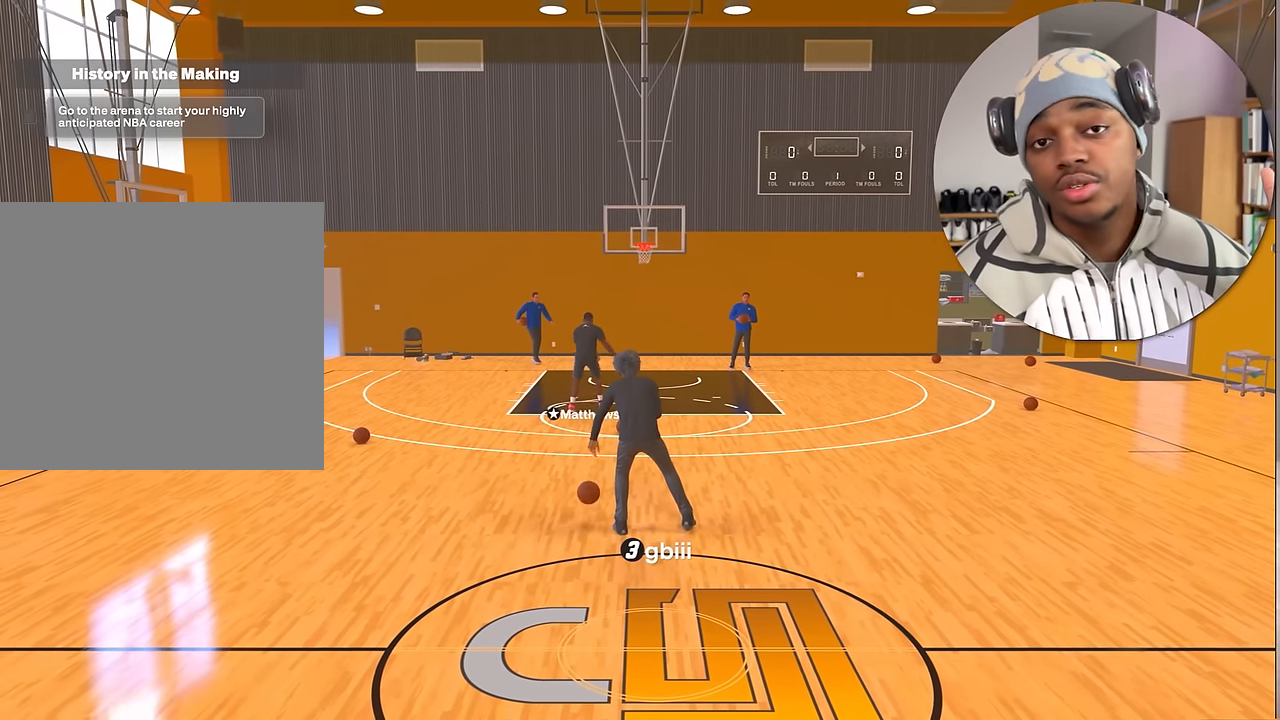
{"buttons": [], "left_stick": "center", "right_stick": "center", "events": []}
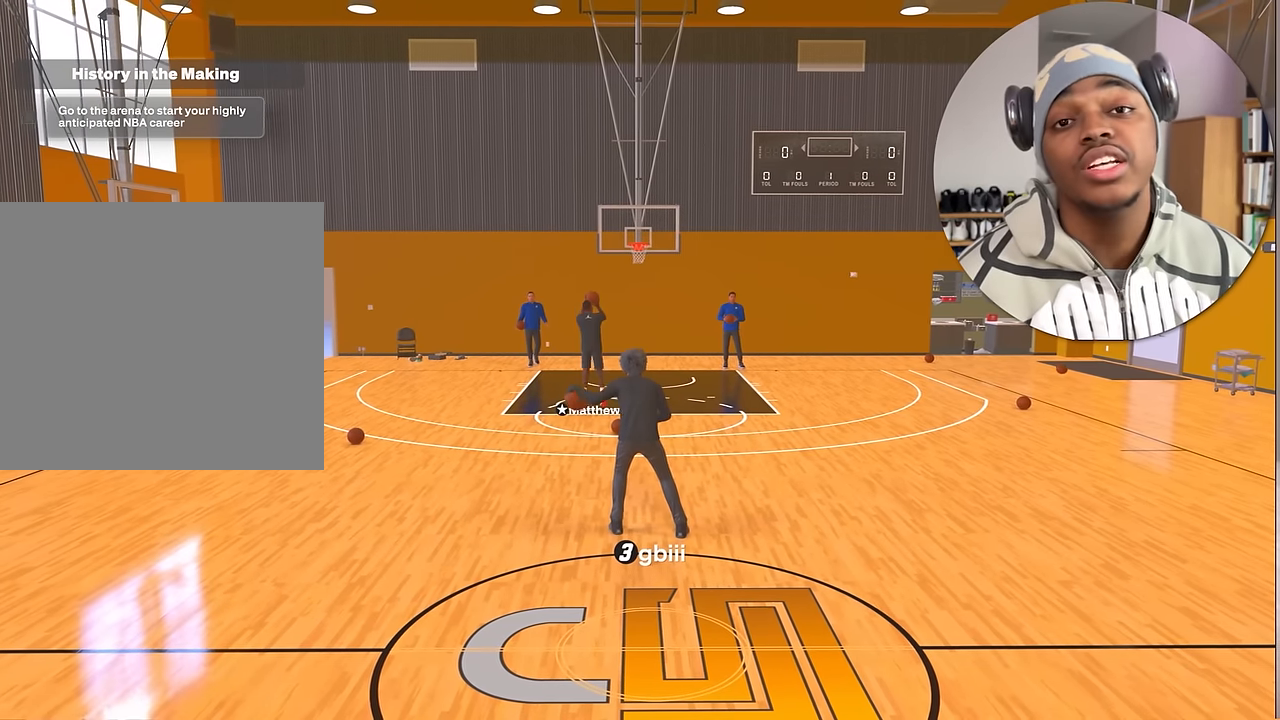
{"buttons": [], "left_stick": "center", "right_stick": "center", "events": []}
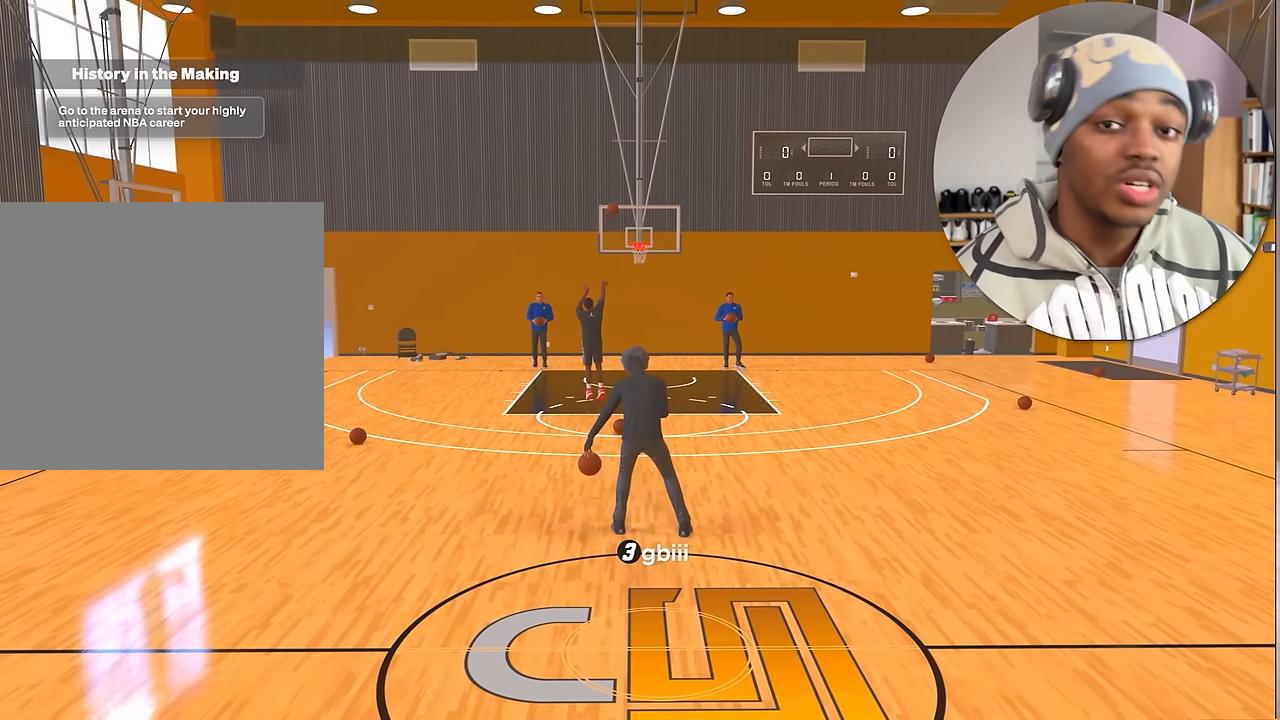
{"buttons": [], "left_stick": "center", "right_stick": "center", "events": []}
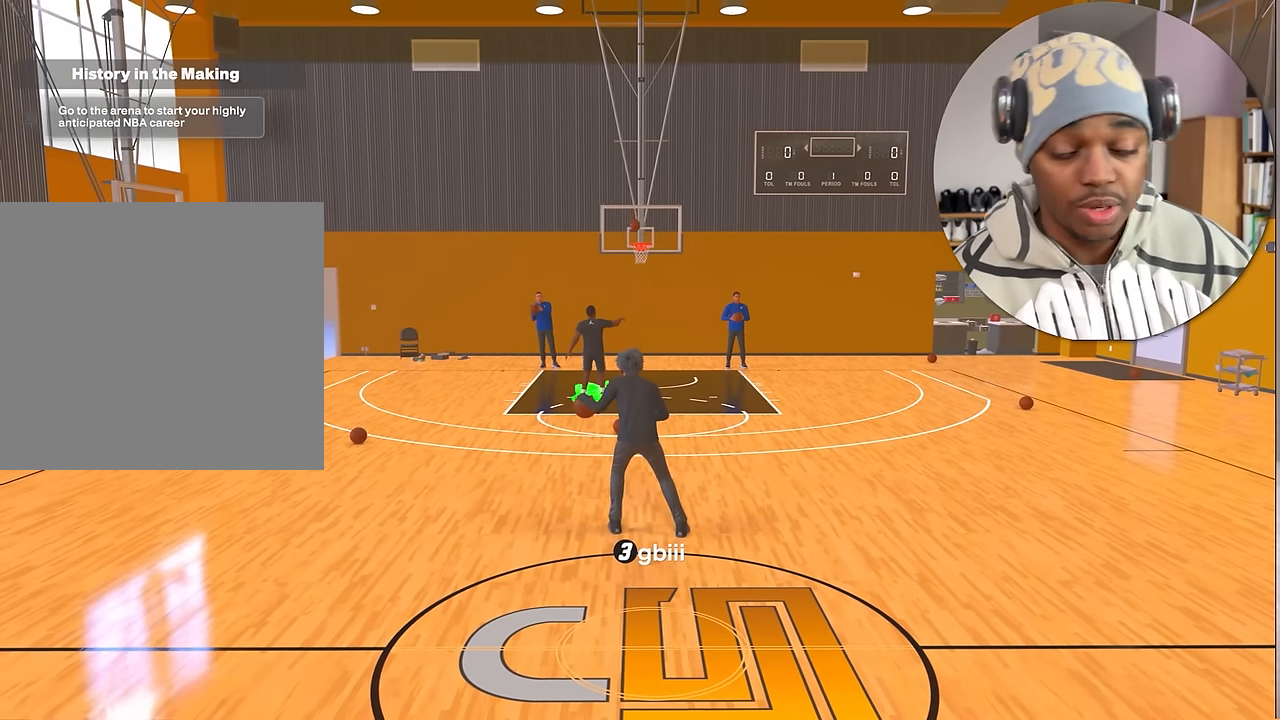
{"buttons": ["R2"], "left_stick": "center", "right_stick": "center", "events": [[316, "R2", "down"]]}
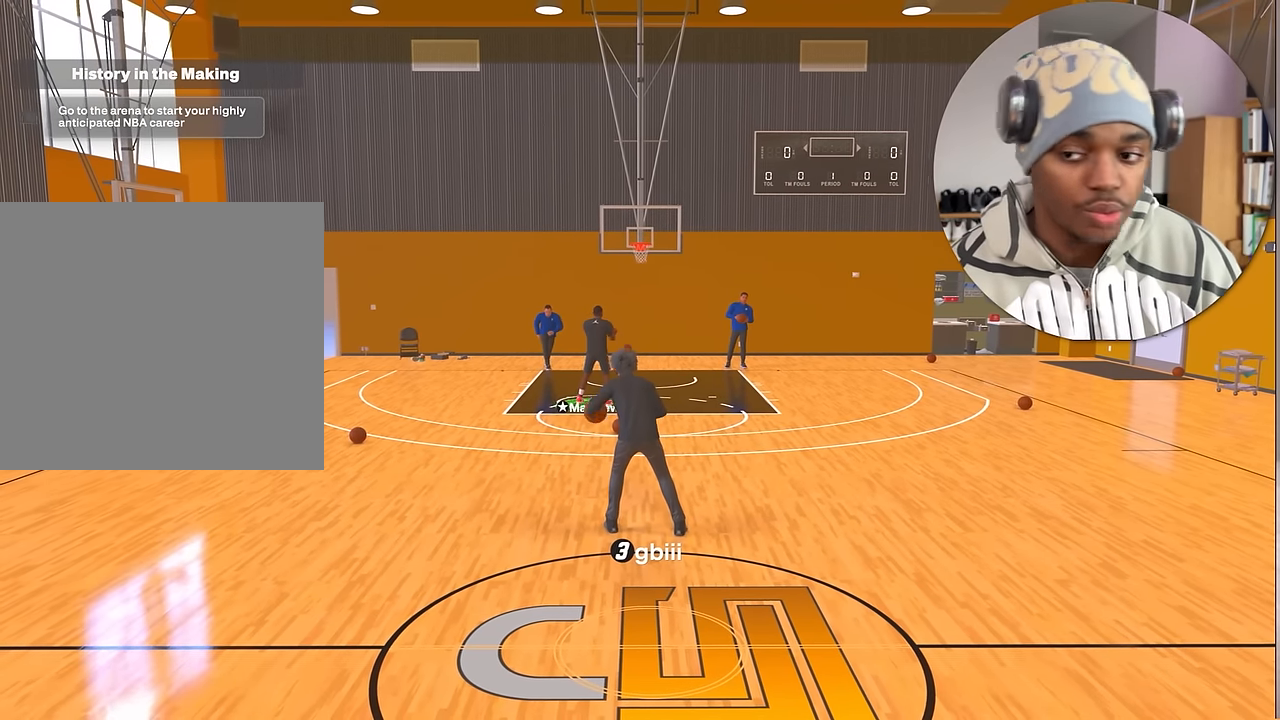
{"buttons": ["R2"], "left_stick": "up-left", "right_stick": "center", "events": [[150, "right_stick", "down-left"], [216, "right_stick", "center"], [350, "left_stick", "left"], [483, "left_stick", "up-left"]]}
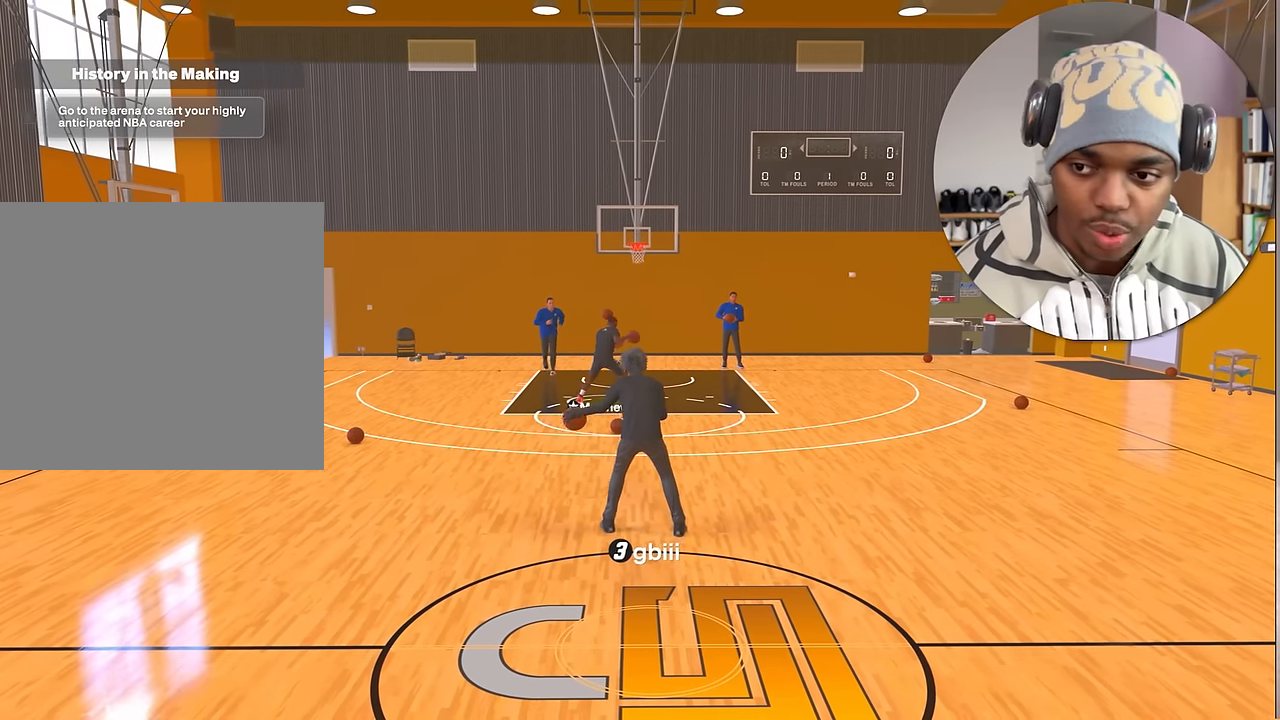
{"buttons": ["R2"], "left_stick": "up-left", "right_stick": "center", "events": []}
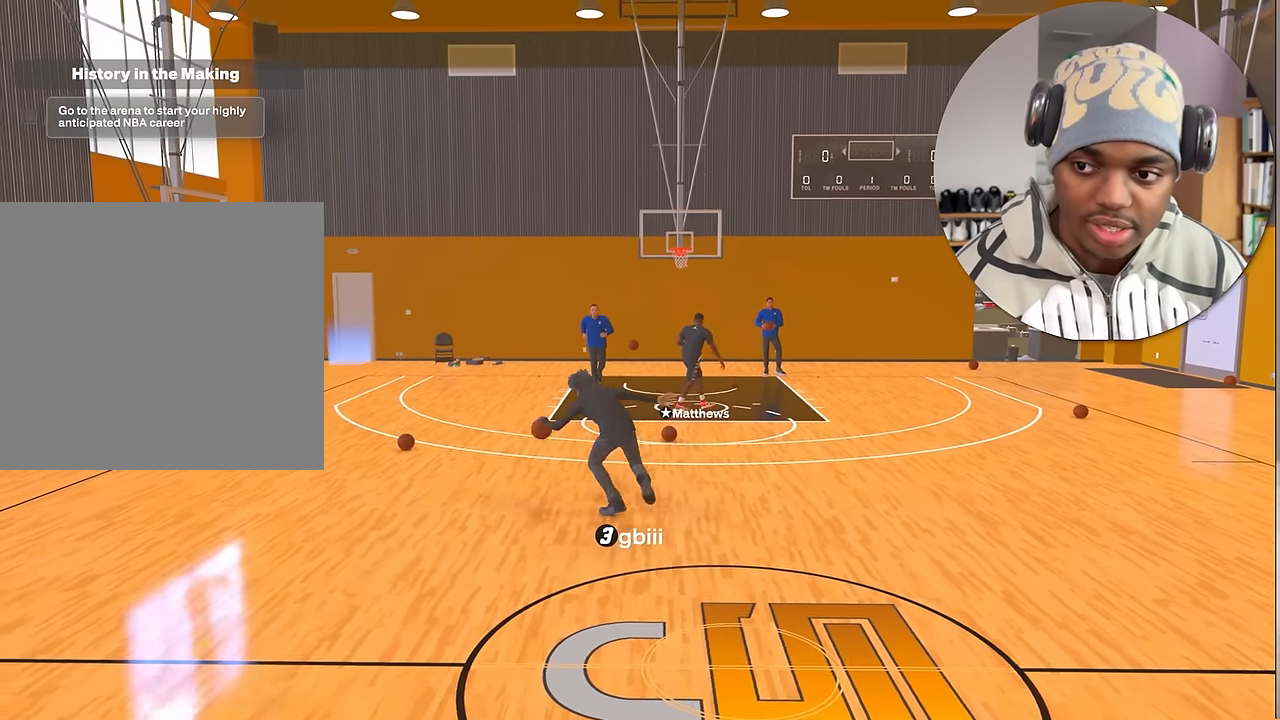
{"buttons": ["R2"], "left_stick": "center", "right_stick": "center", "events": [[316, "left_stick", "center"]]}
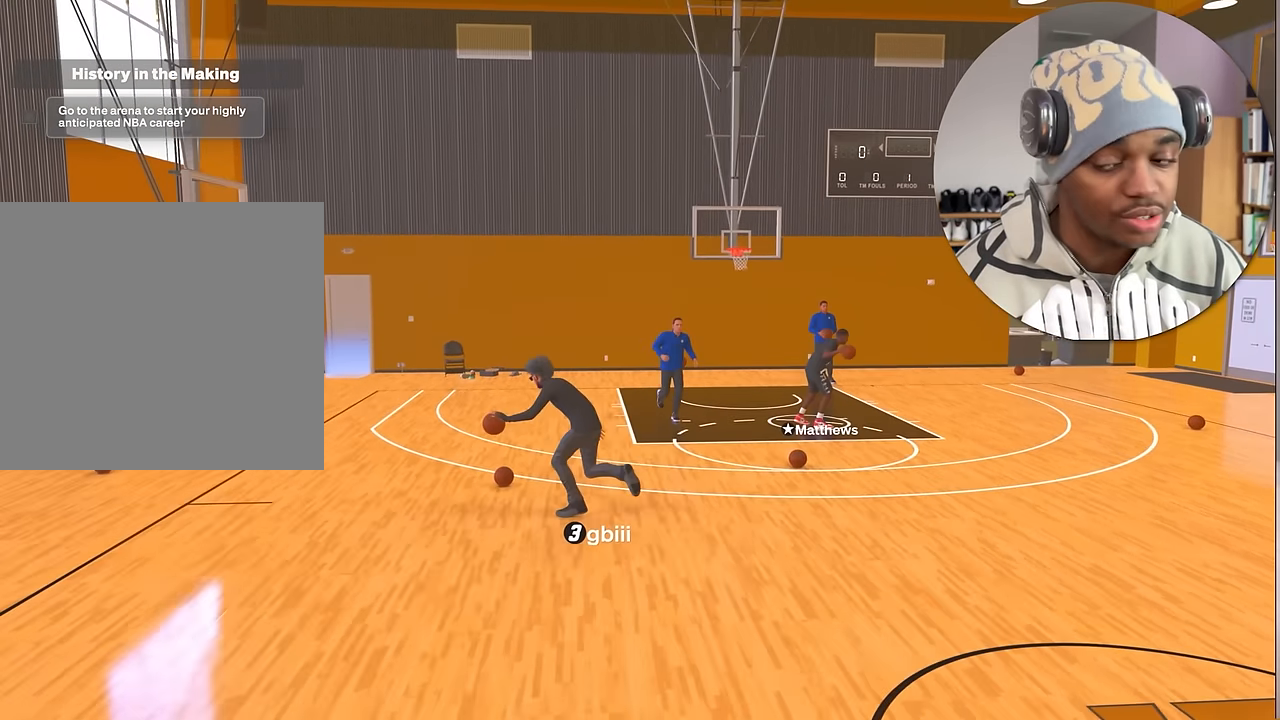
{"buttons": ["R2"], "left_stick": "right", "right_stick": "center", "events": [[383, "left_stick", "right"]]}
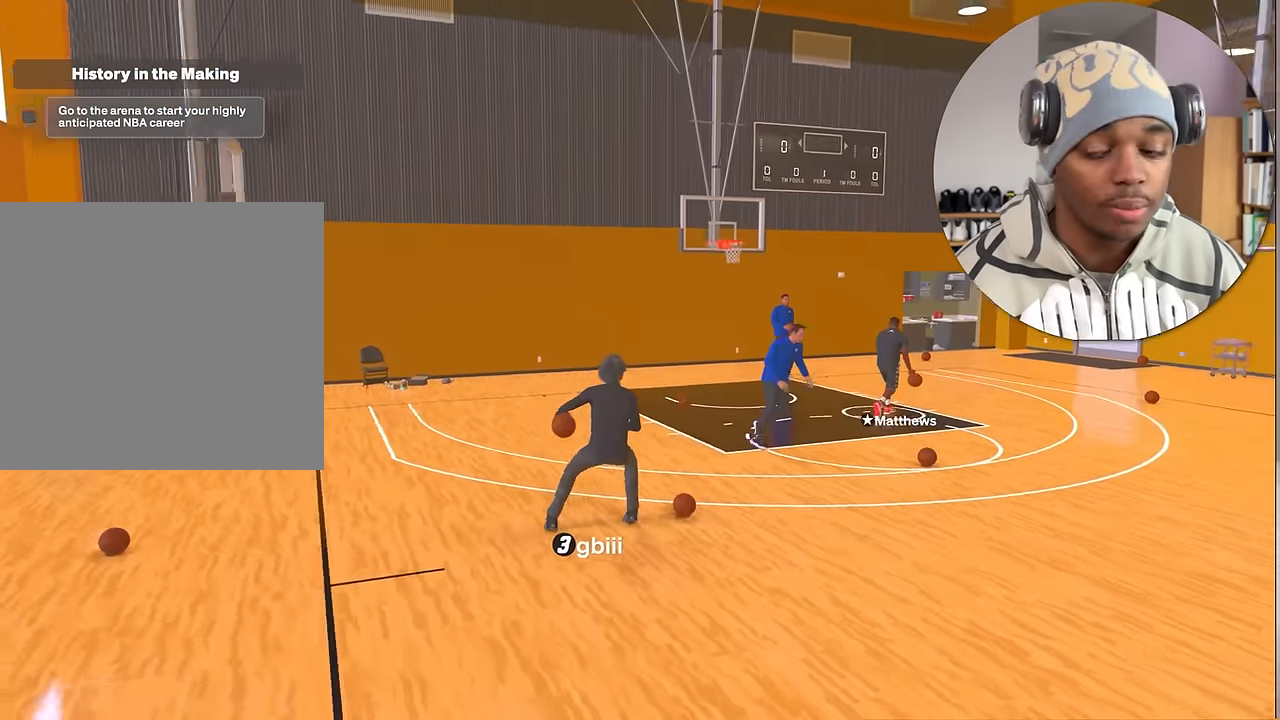
{"buttons": ["R2"], "left_stick": "center", "right_stick": "center", "events": [[216, "left_stick", "down-right"], [433, "left_stick", "center"]]}